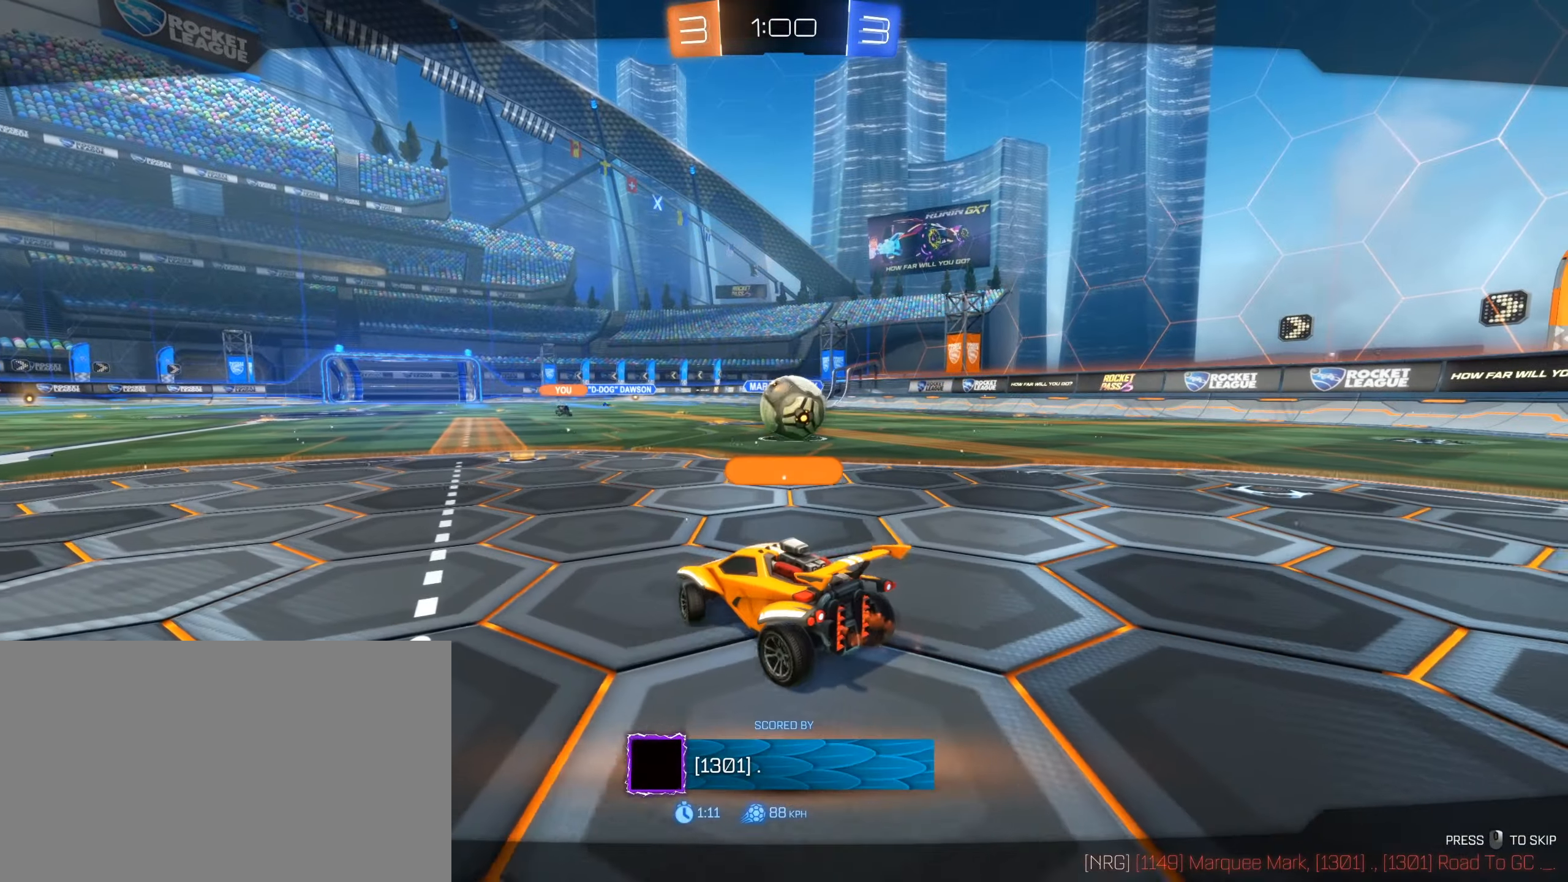
Gameplay with keyboard and mouse; each line is a JSON object with the keys and mouse buttons held at the frame after it. "events" lists presses ("down") and releases ("up") of "1", "2", "3", "4", "5", "a", "alt", "b", "c", "ctrl", "d", "e", "f", "g", "r", "s", "shift", "space", "t", "tab", "tilde", "v", "w", "x", "z", "mouse_left", "mouse_wheel", "mouse_right" and "mouse_mb4" between this image and that frame as [ms after this image, input, new state], when the widget could be followed in between; "mouse_mb5" appears only as held states. "mouse_left", "mouse_wheel", "mouse_right", "mouse_mb4", "mouse_mb5" = the "left", "wheel", "right", "mb4", "mb5" buttons of the "mouse" list. No other keys are recorded. "wheel" means that the mouse wheel is clicked or scrolled. Mouse movement is not recorded. Not read: q.
{"keys": [], "mouse": [], "events": []}
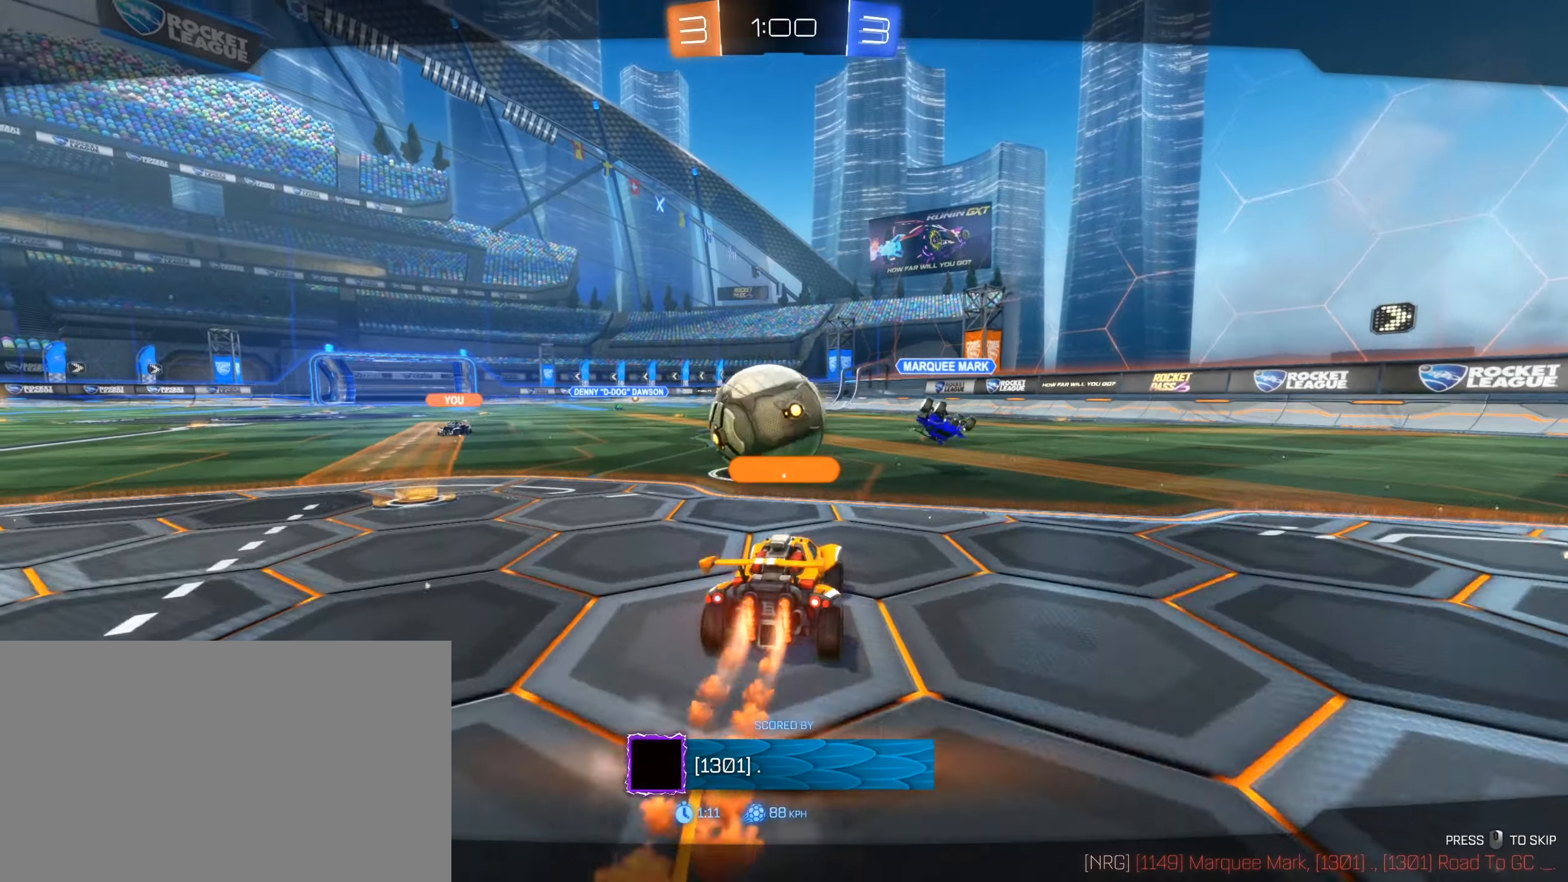
{"keys": [], "mouse": [], "events": []}
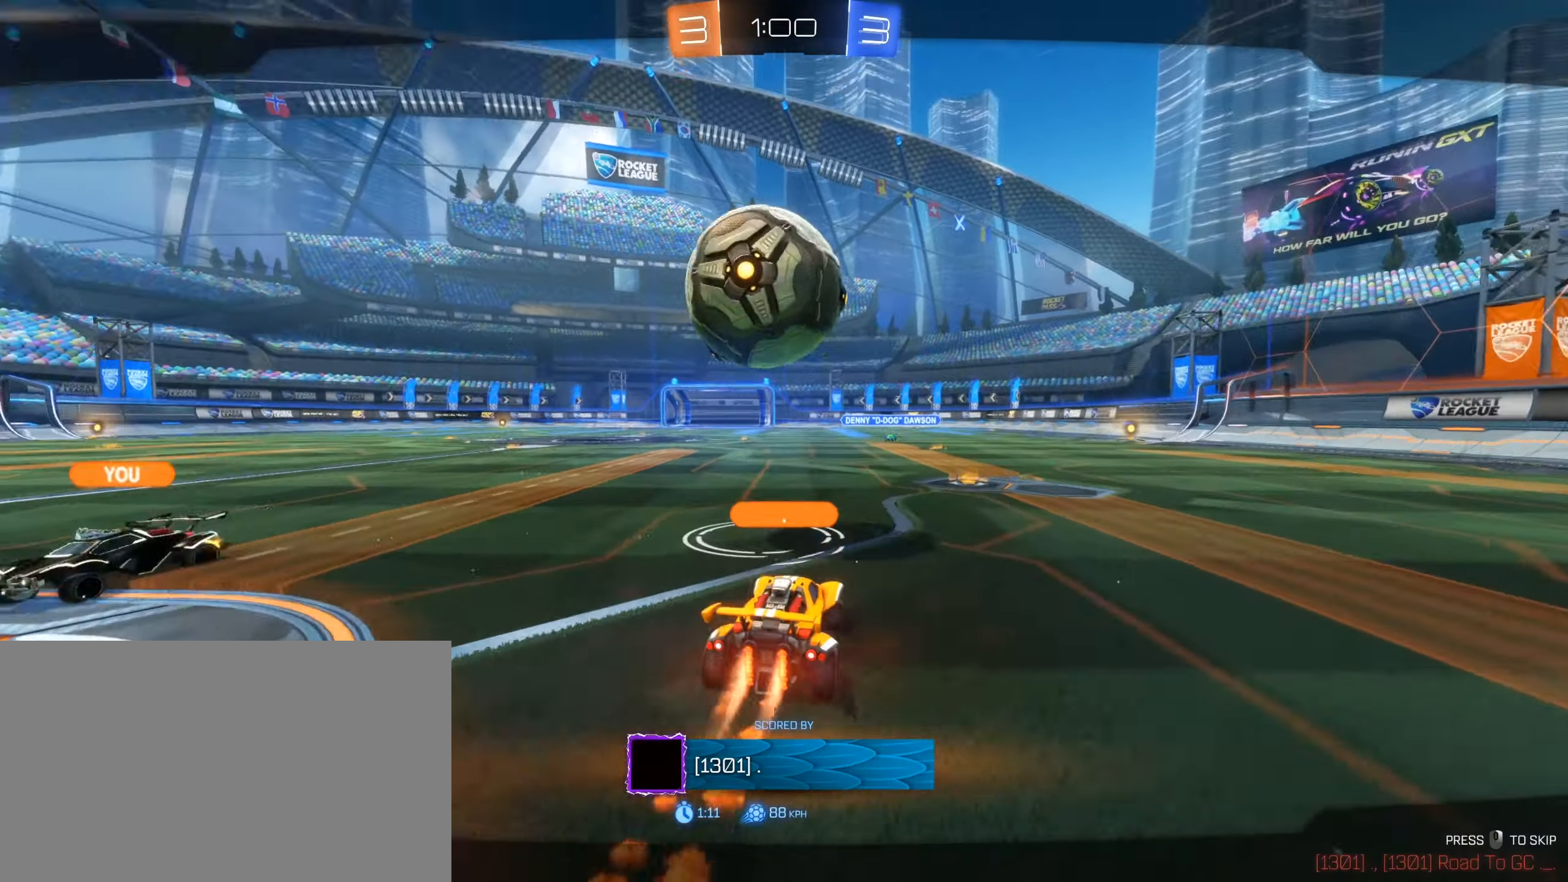
{"keys": [], "mouse": [], "events": []}
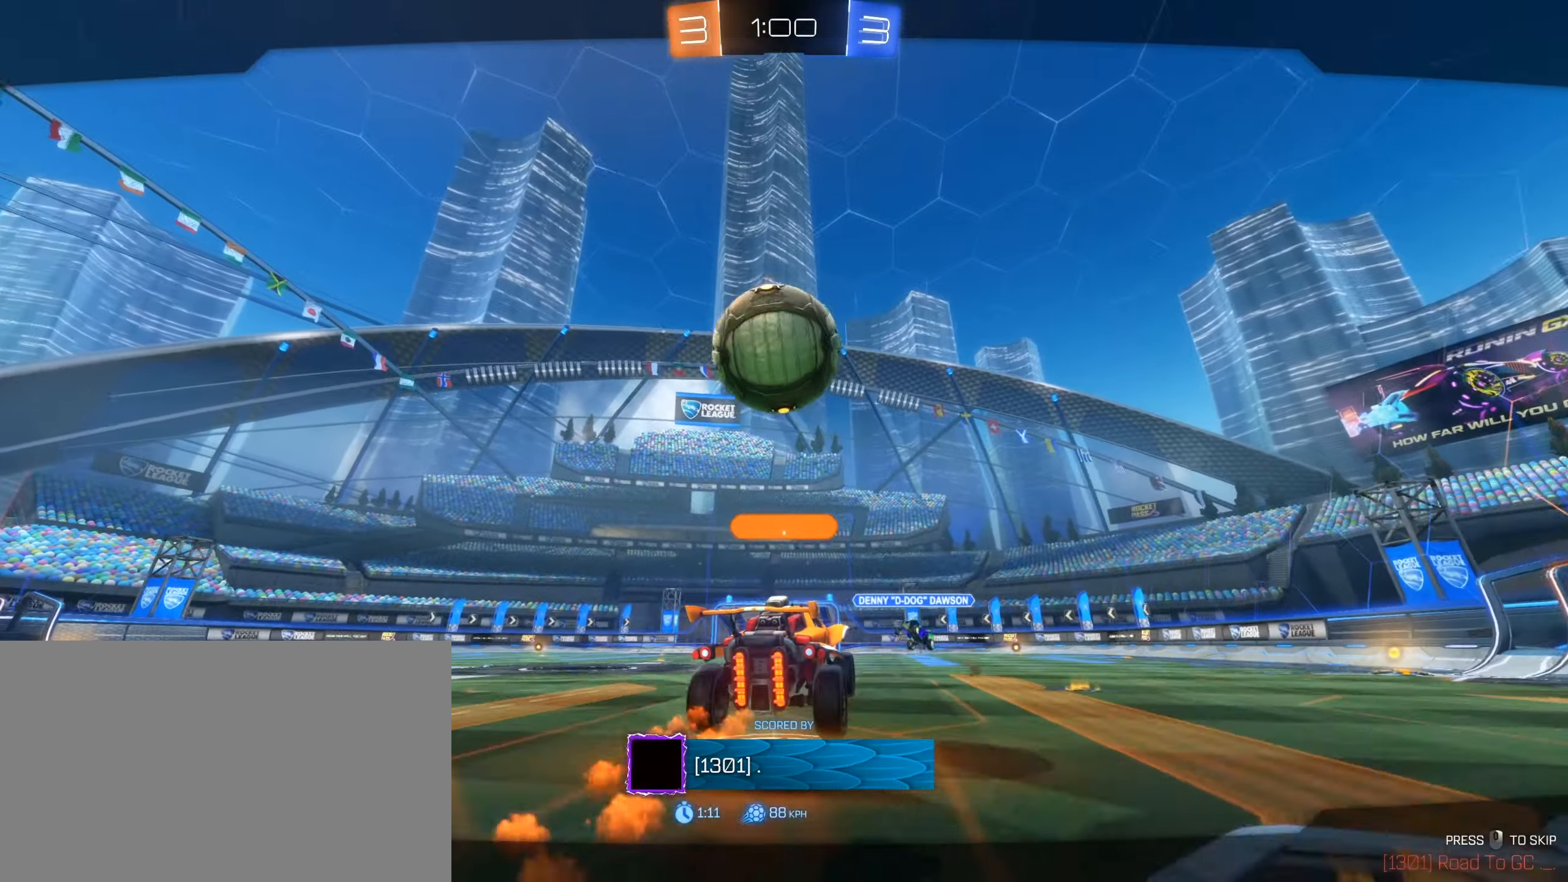
{"keys": [], "mouse": [], "events": []}
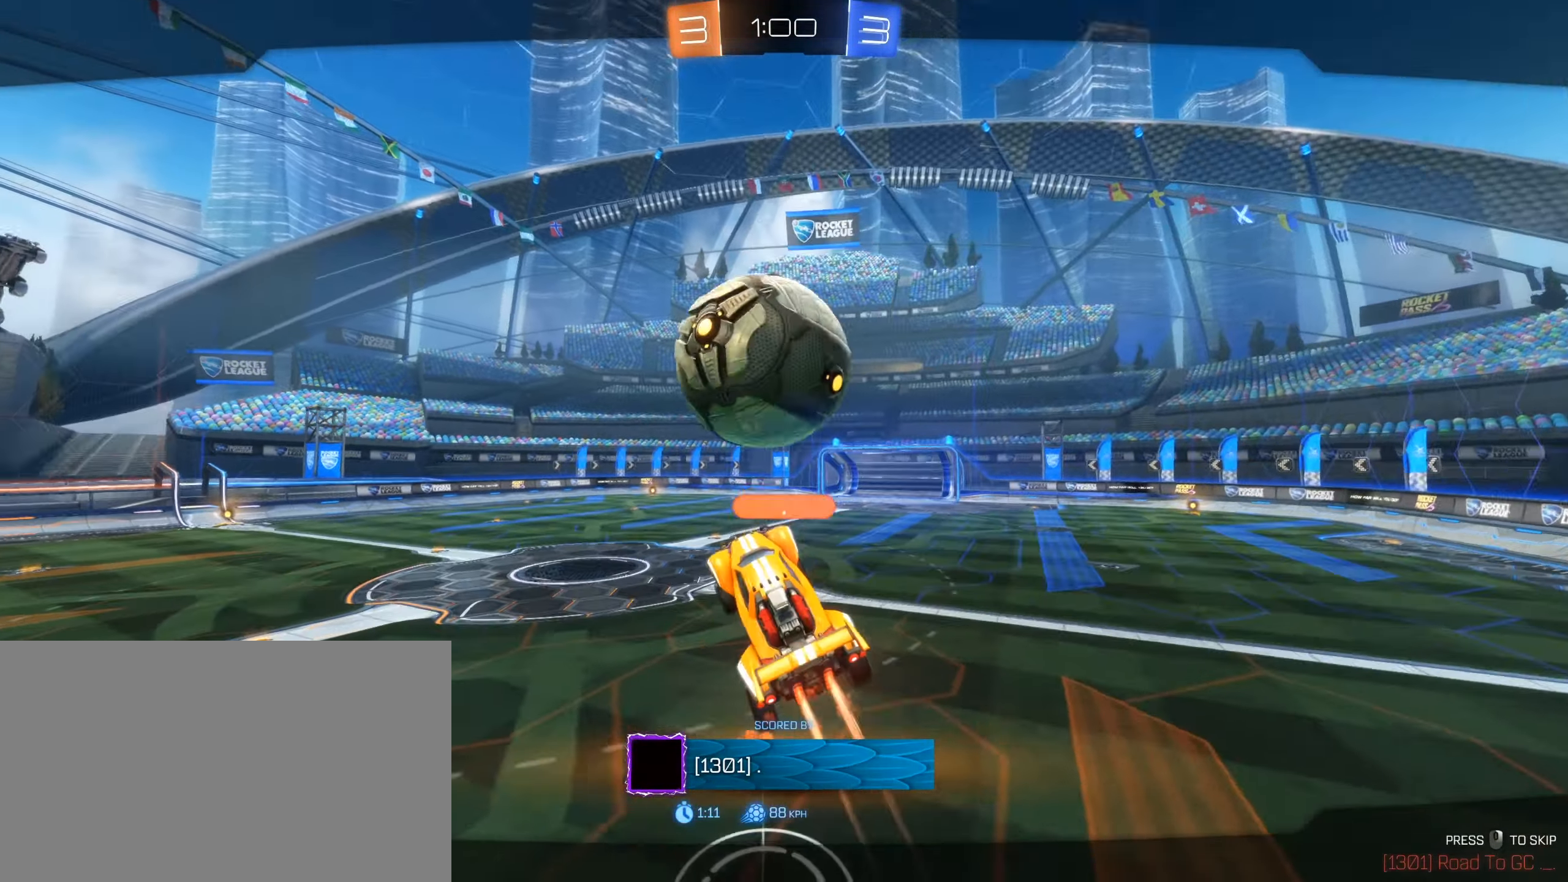
{"keys": [], "mouse": [], "events": []}
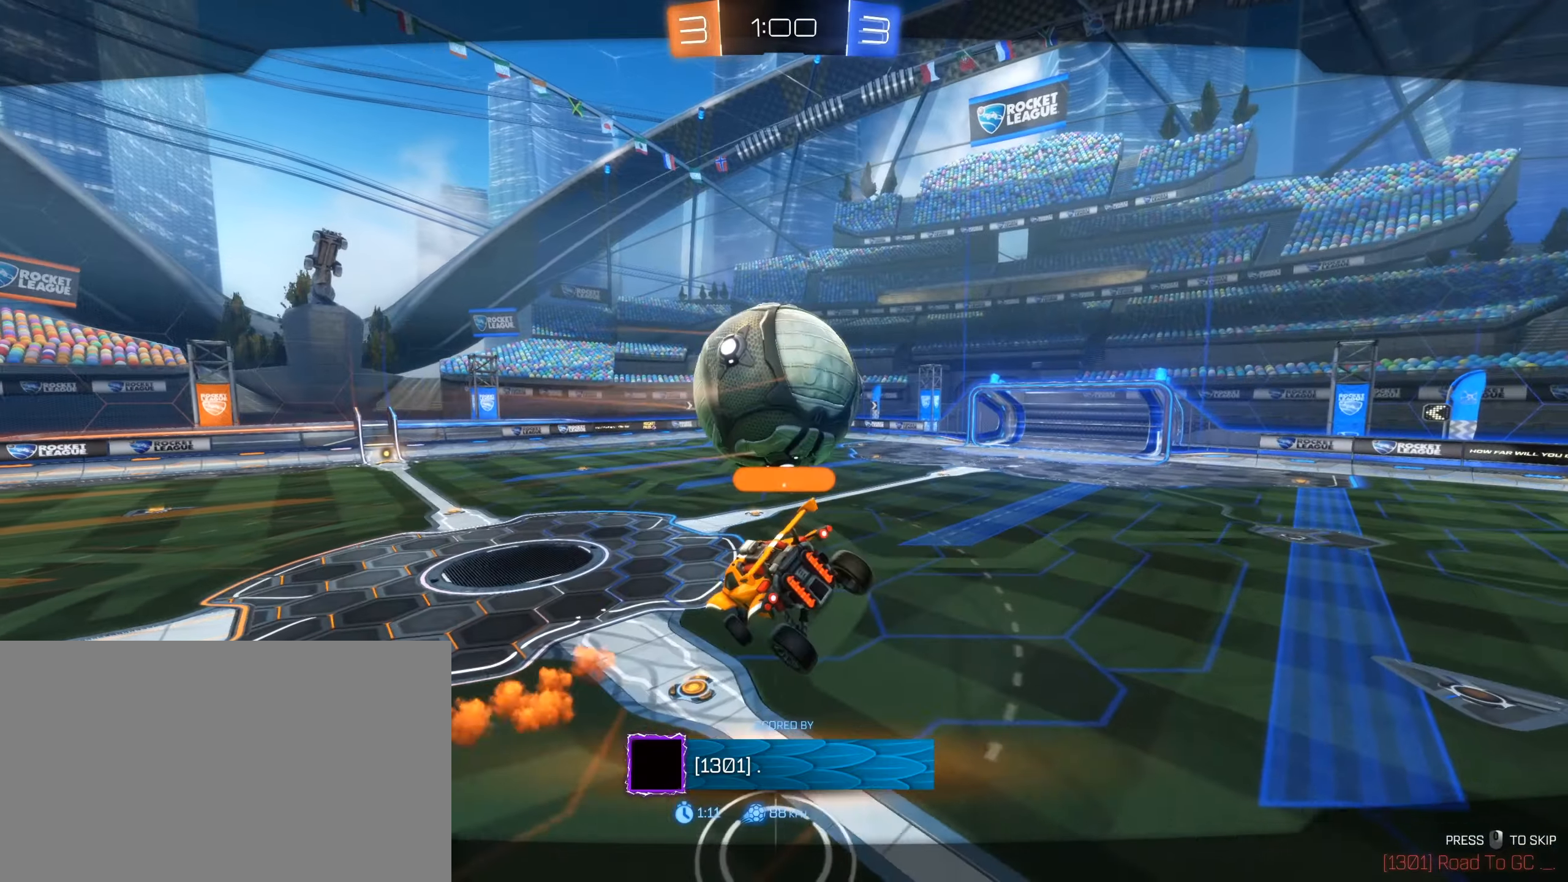
{"keys": [], "mouse": [], "events": [[333, "mouse_right", "down"], [467, "mouse_right", "up"]]}
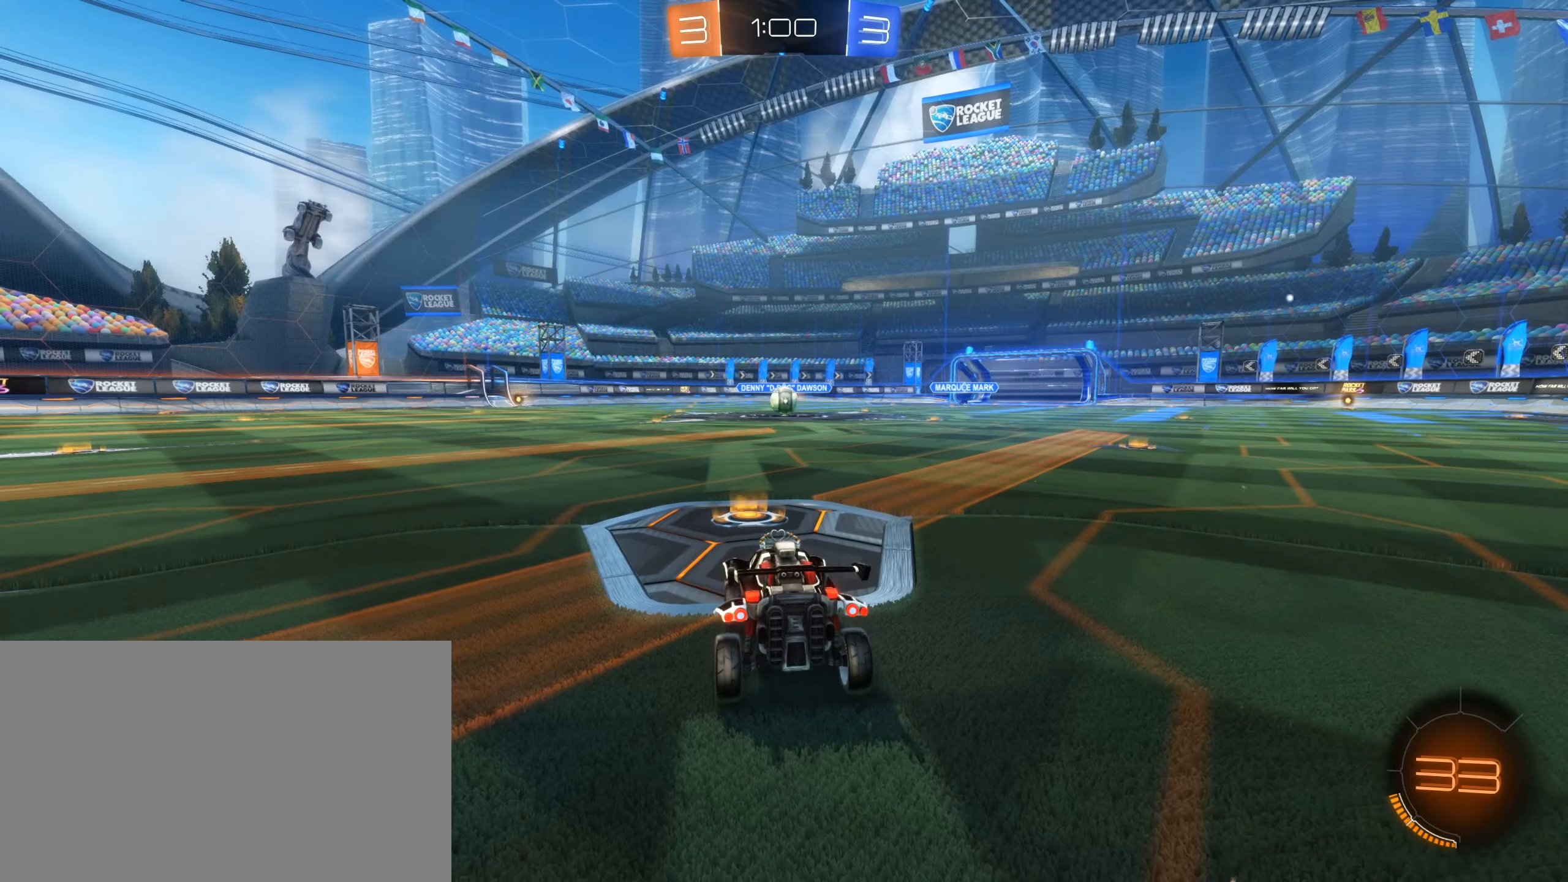
{"keys": [], "mouse": [], "events": []}
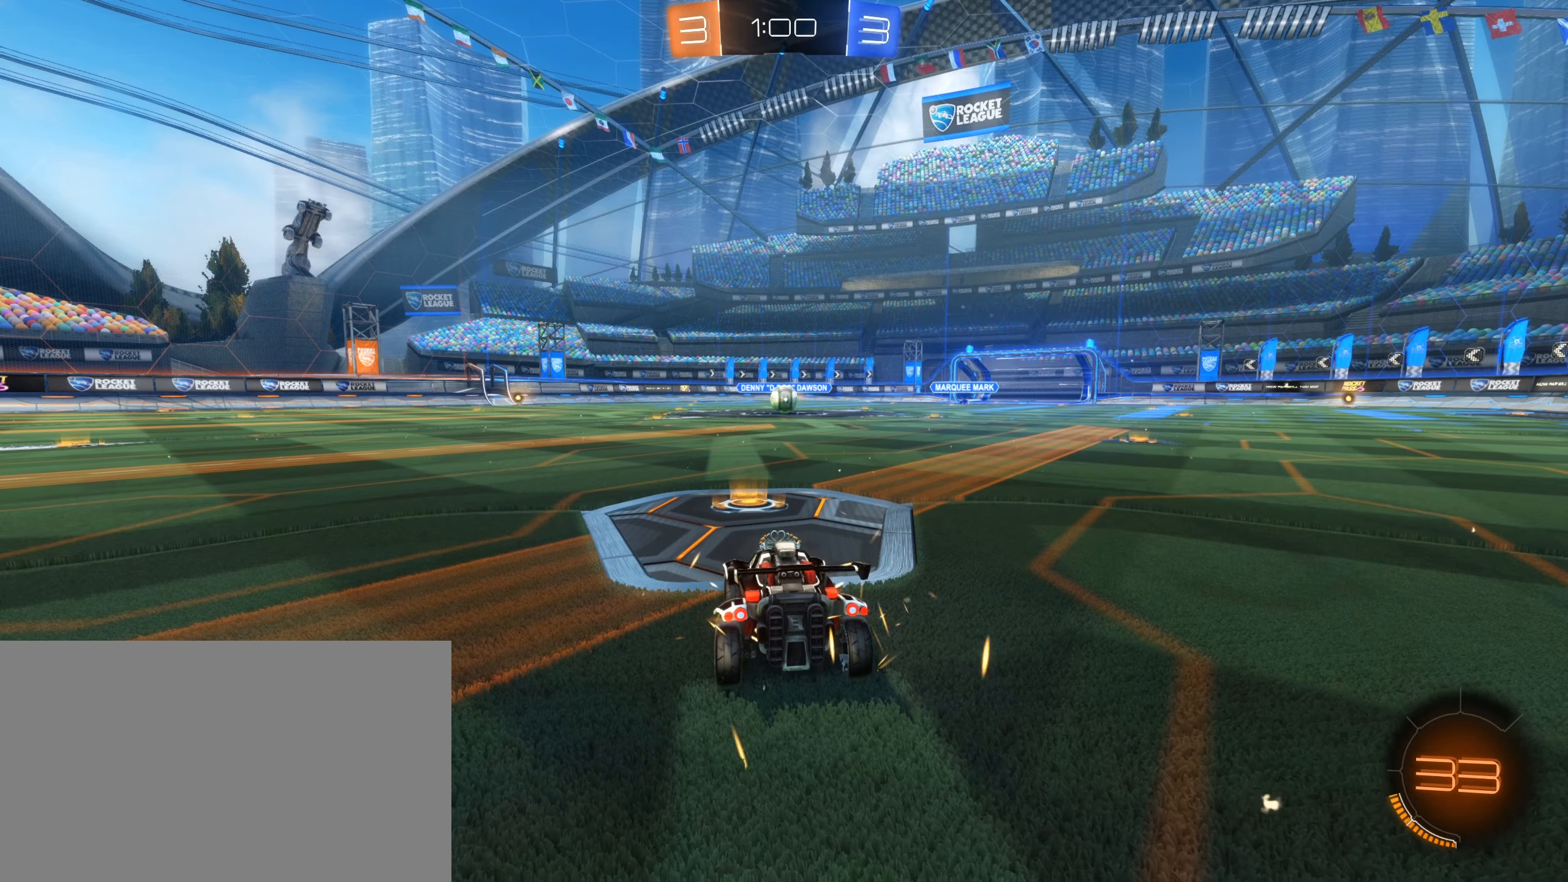
{"keys": [], "mouse": [], "events": []}
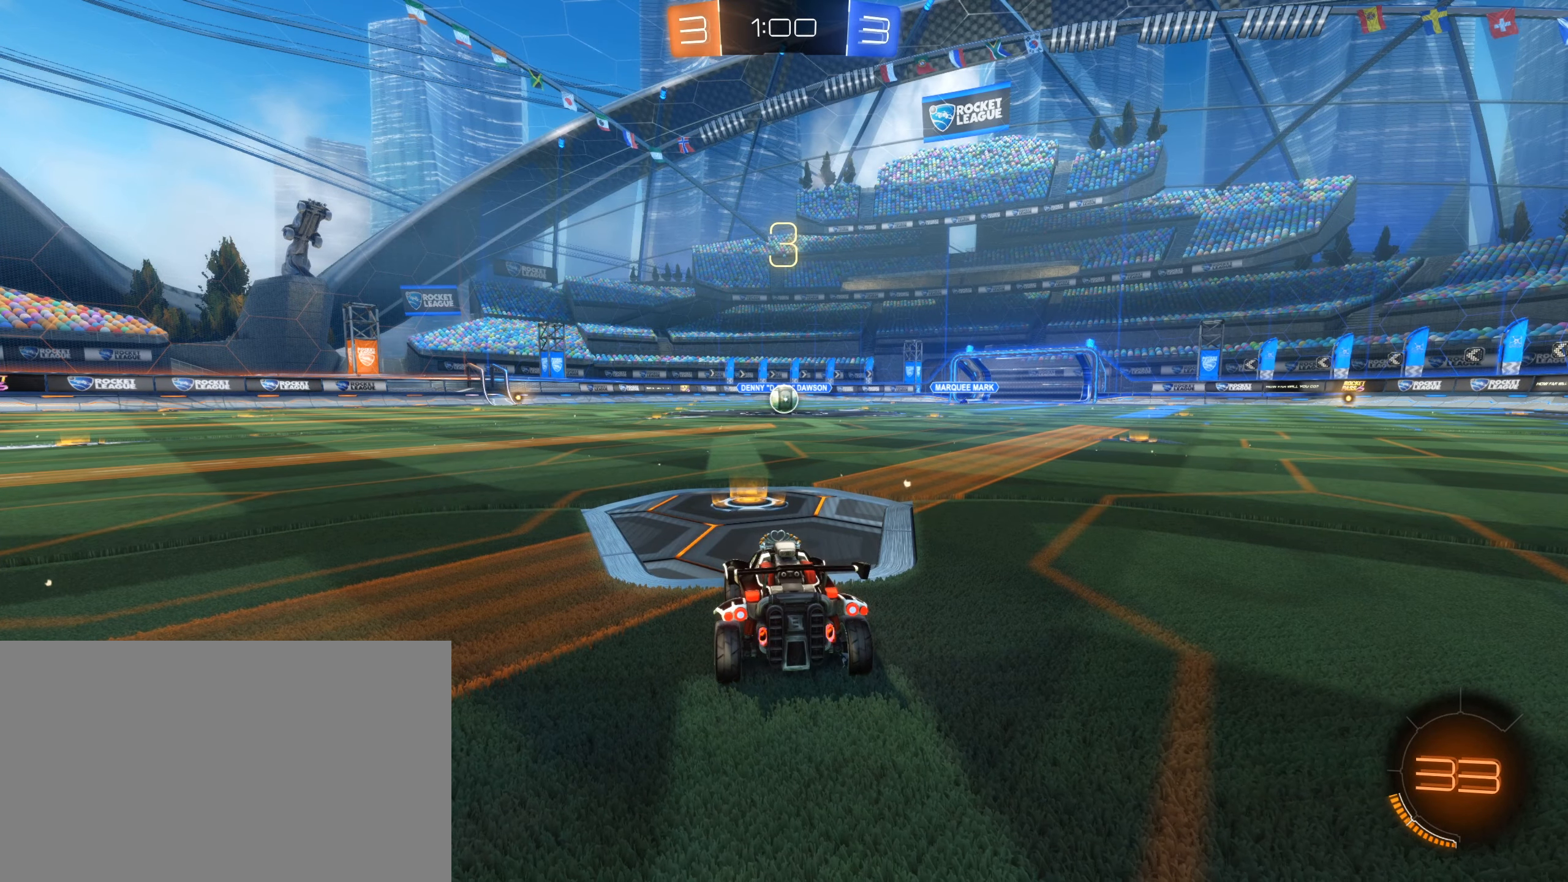
{"keys": ["w"], "mouse": [], "events": [[383, "w", "down"]]}
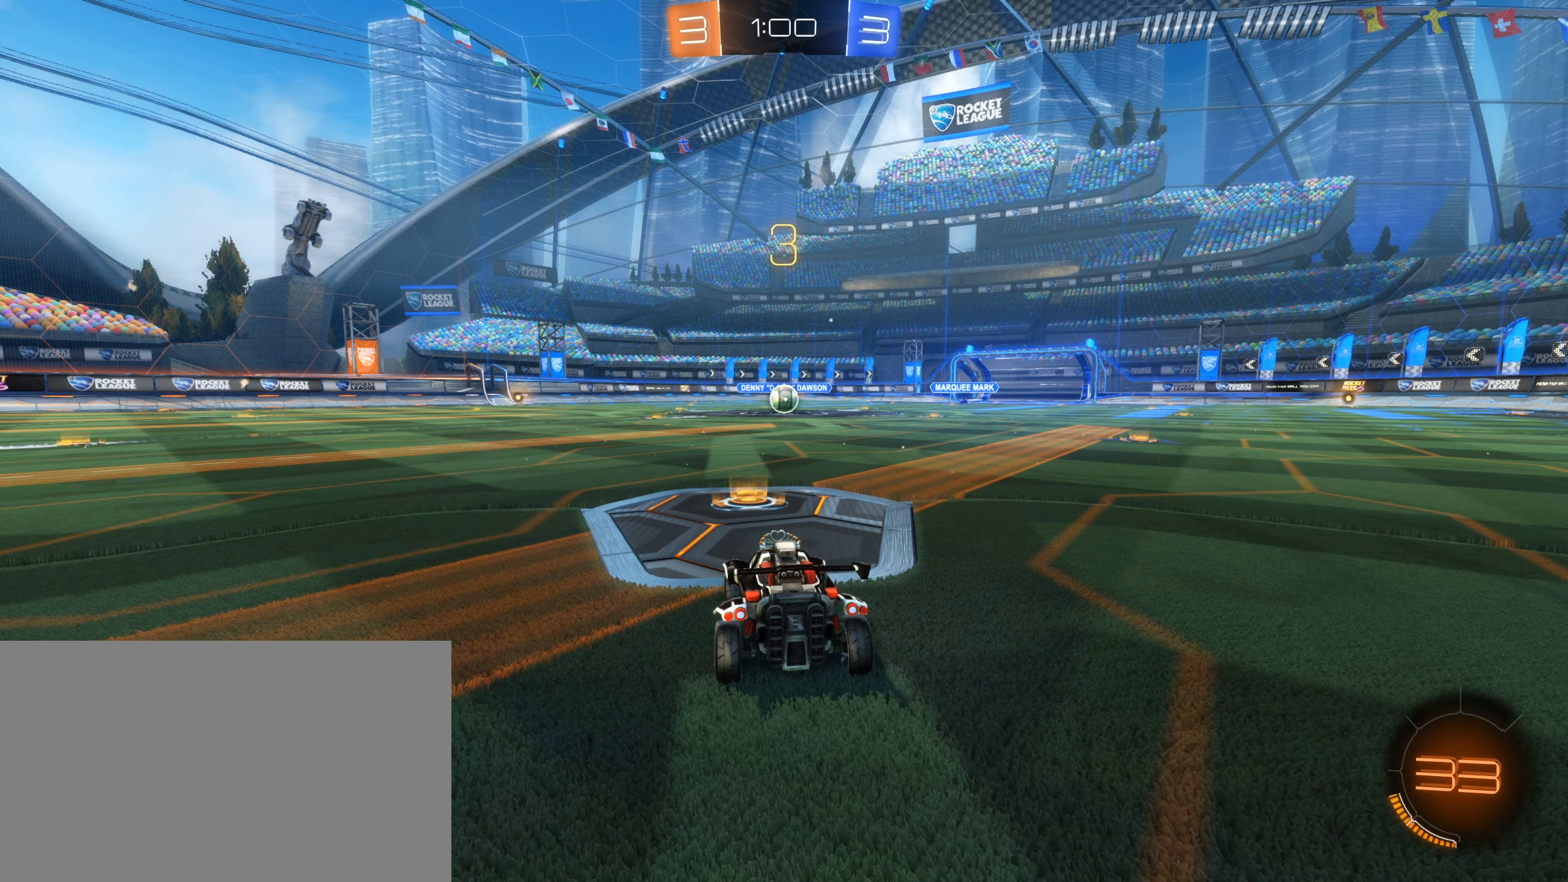
{"keys": ["space", "tab", "w"], "mouse": [], "events": [[17, "tab", "down"], [450, "space", "down"]]}
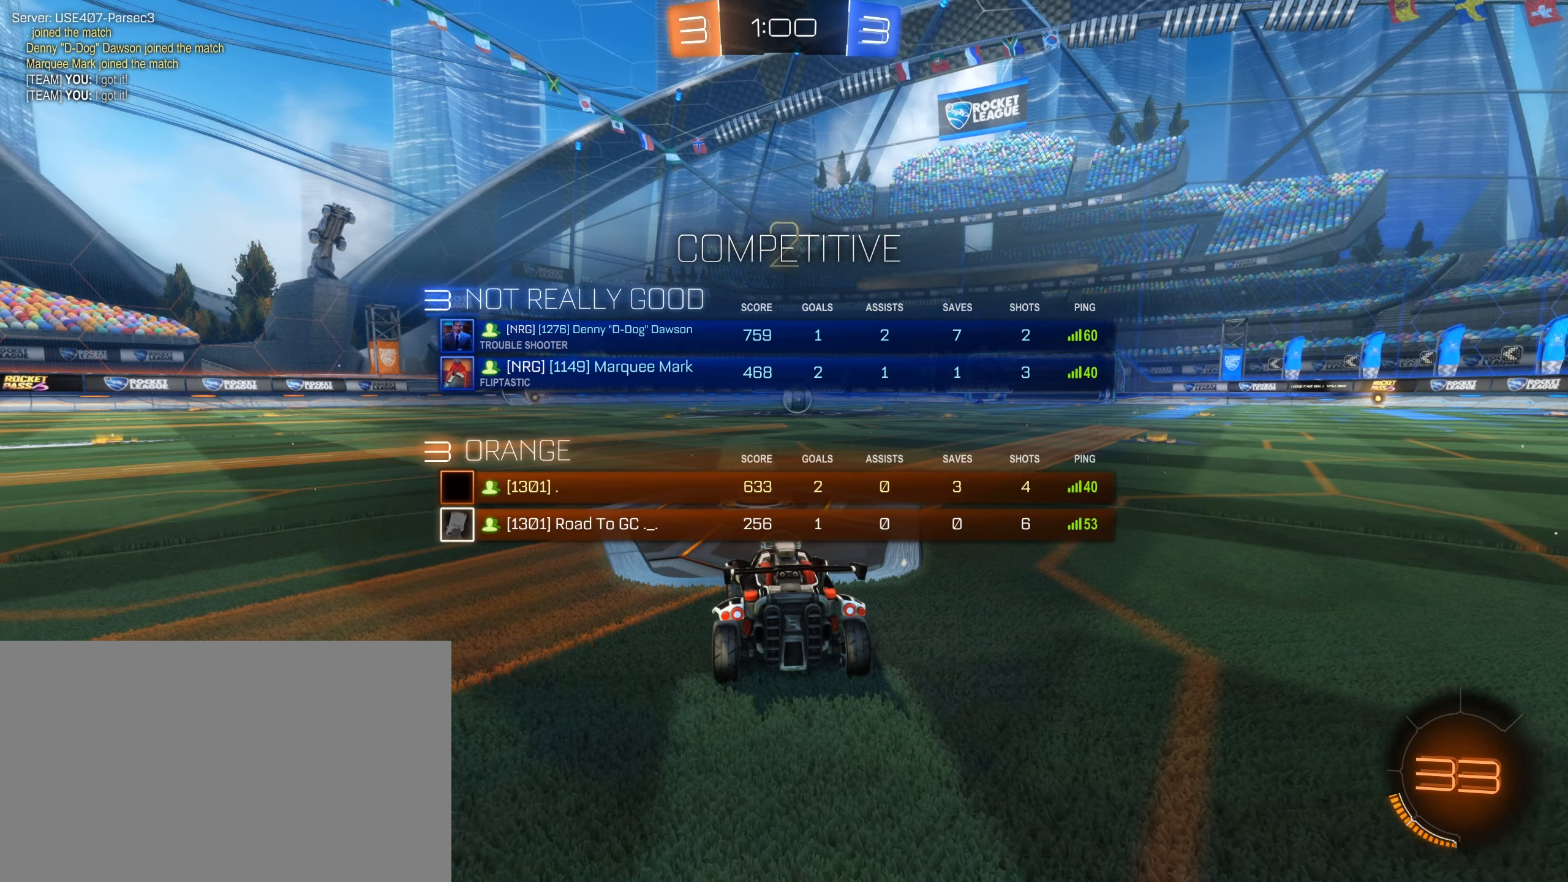
{"keys": ["space", "w"], "mouse": [], "events": [[133, "space", "up"], [217, "tab", "up"], [417, "space", "down"]]}
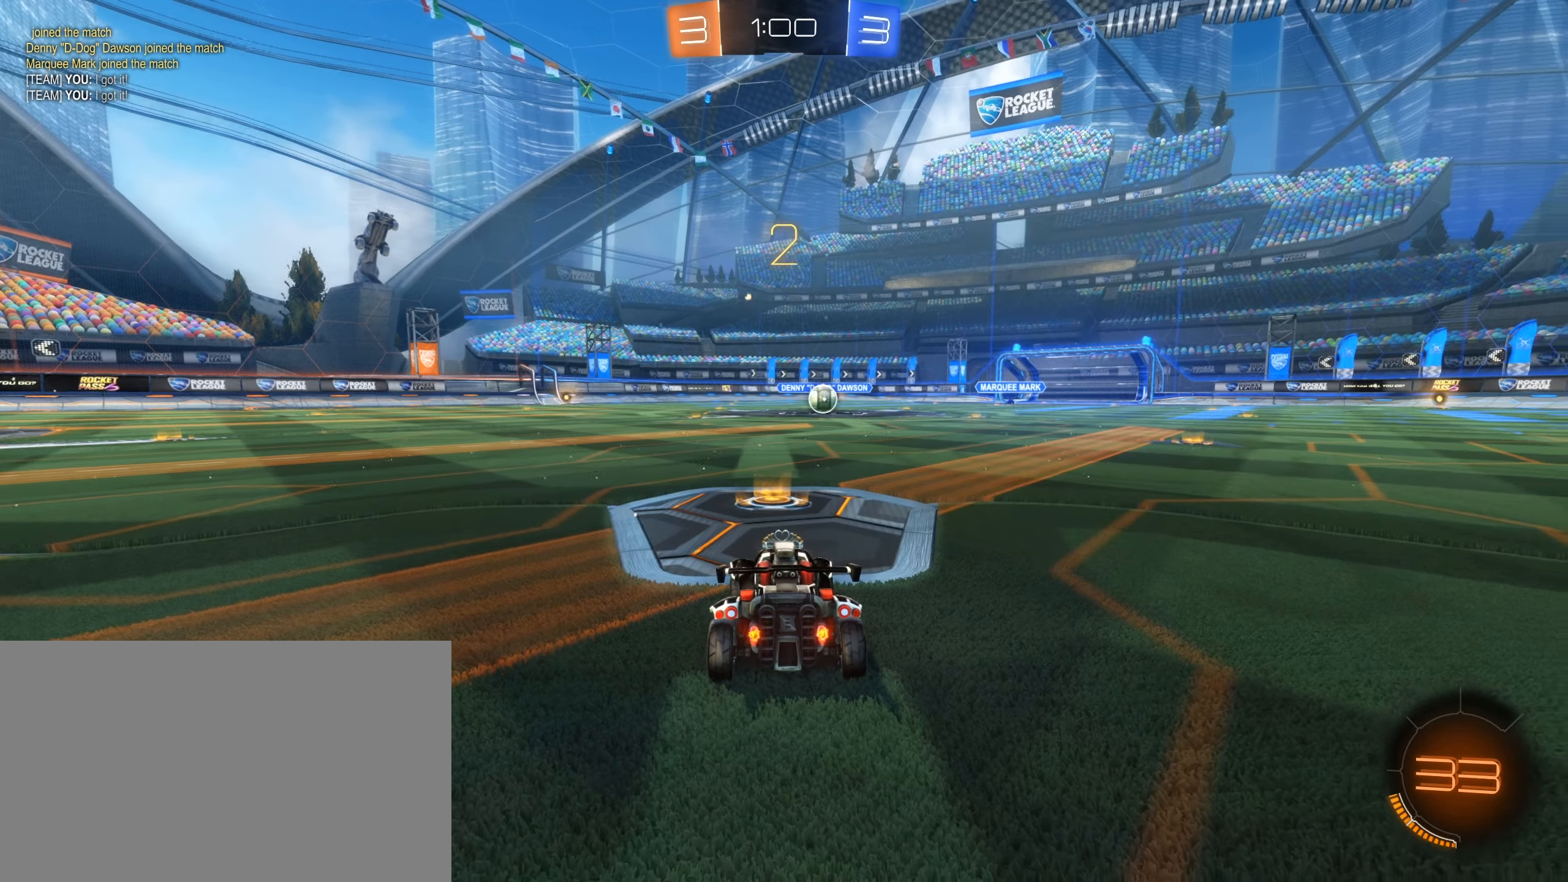
{"keys": ["w"], "mouse": [], "events": [[100, "space", "up"]]}
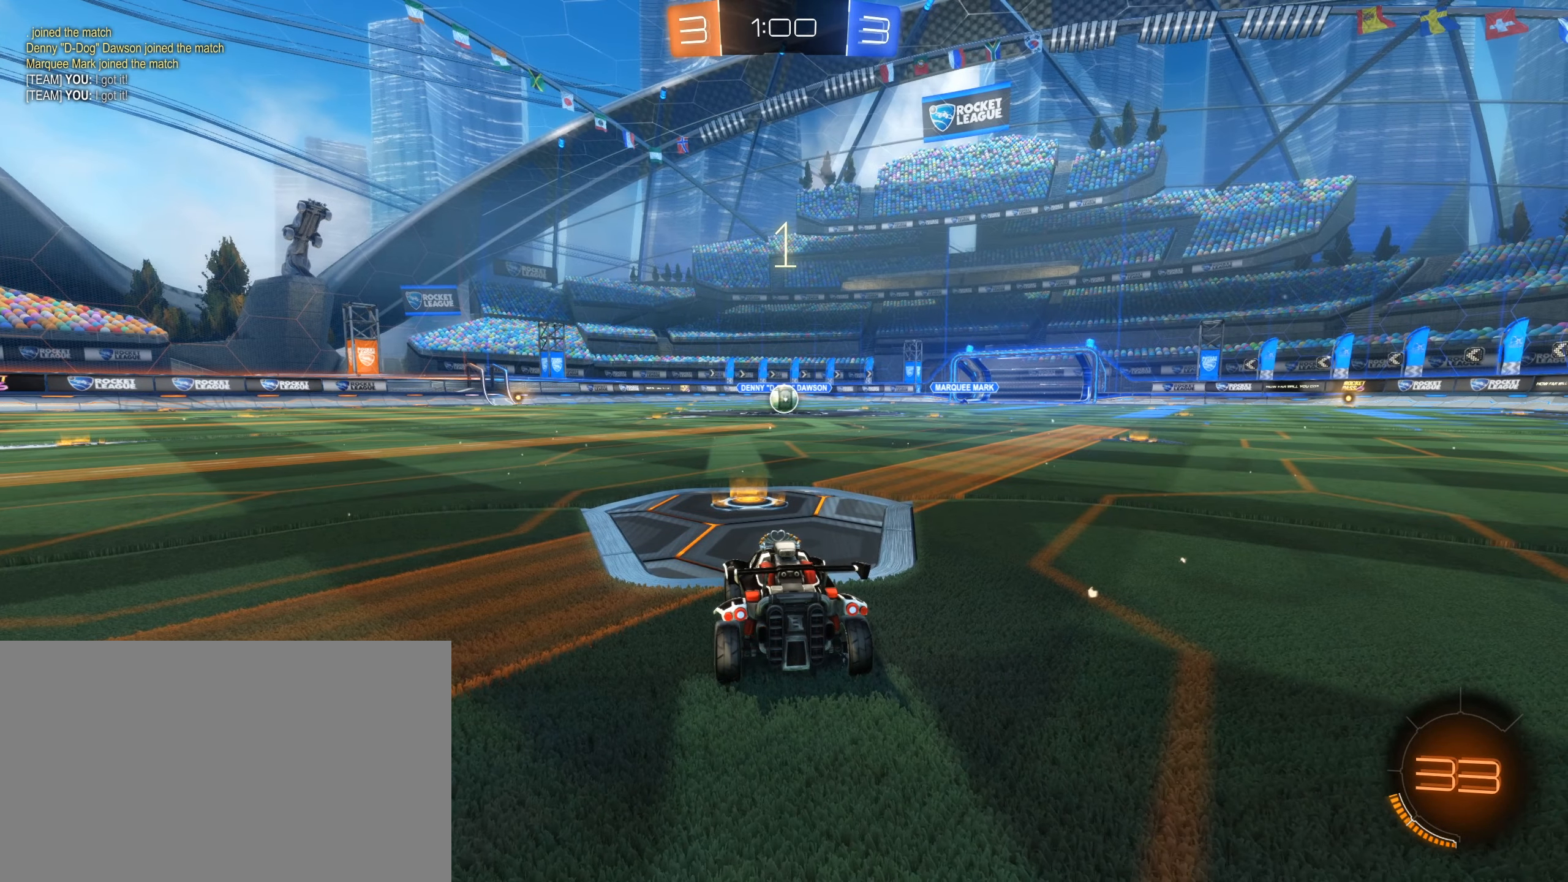
{"keys": ["w"], "mouse": ["left"], "events": [[300, "mouse_left", "down"]]}
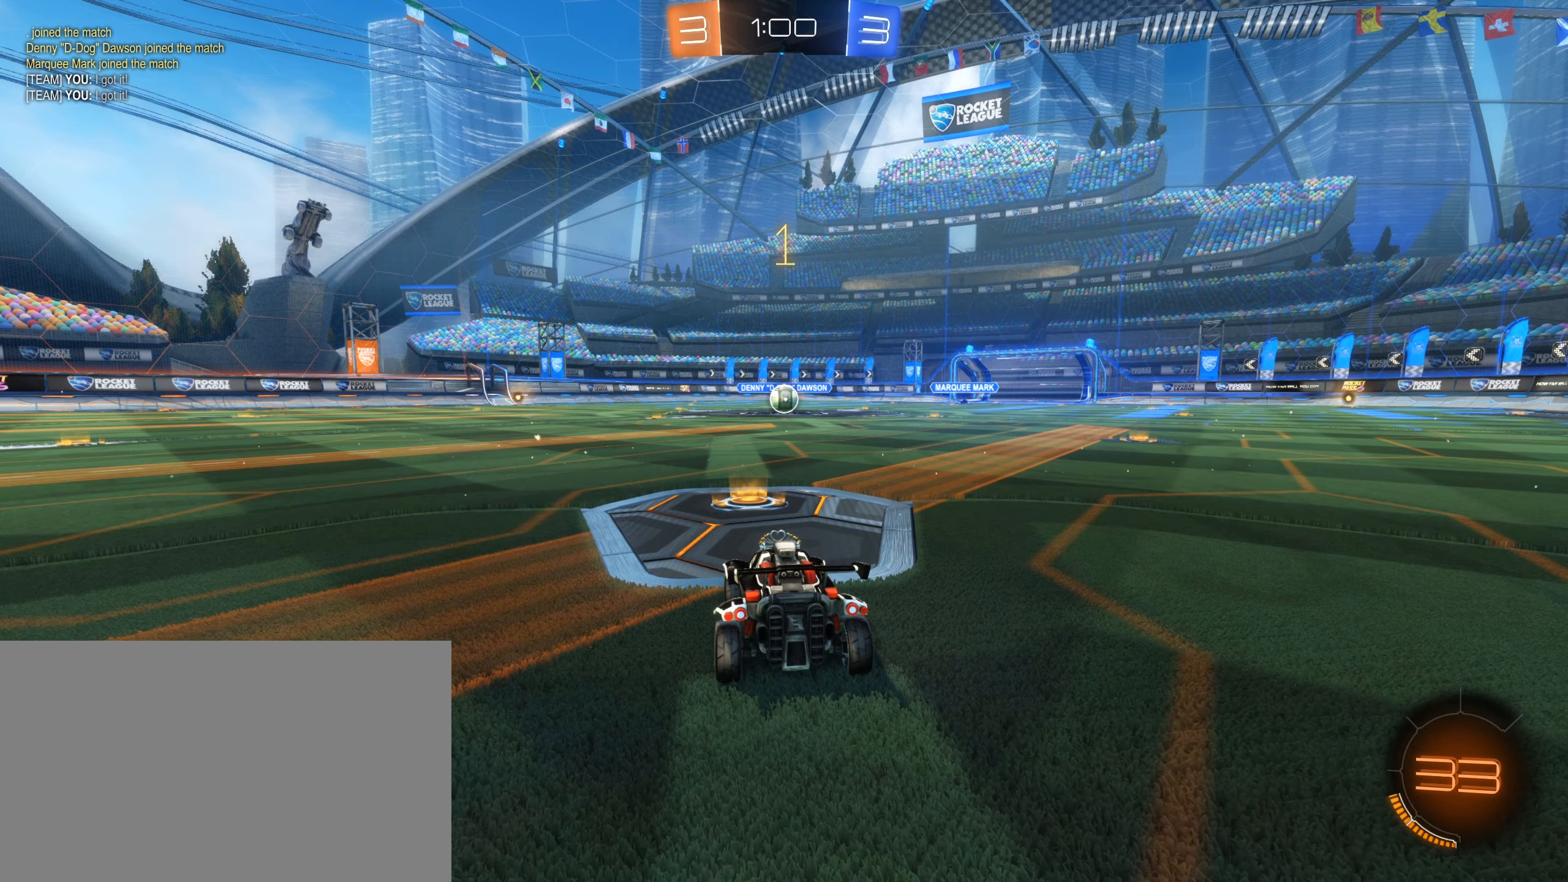
{"keys": ["w"], "mouse": ["left"], "events": []}
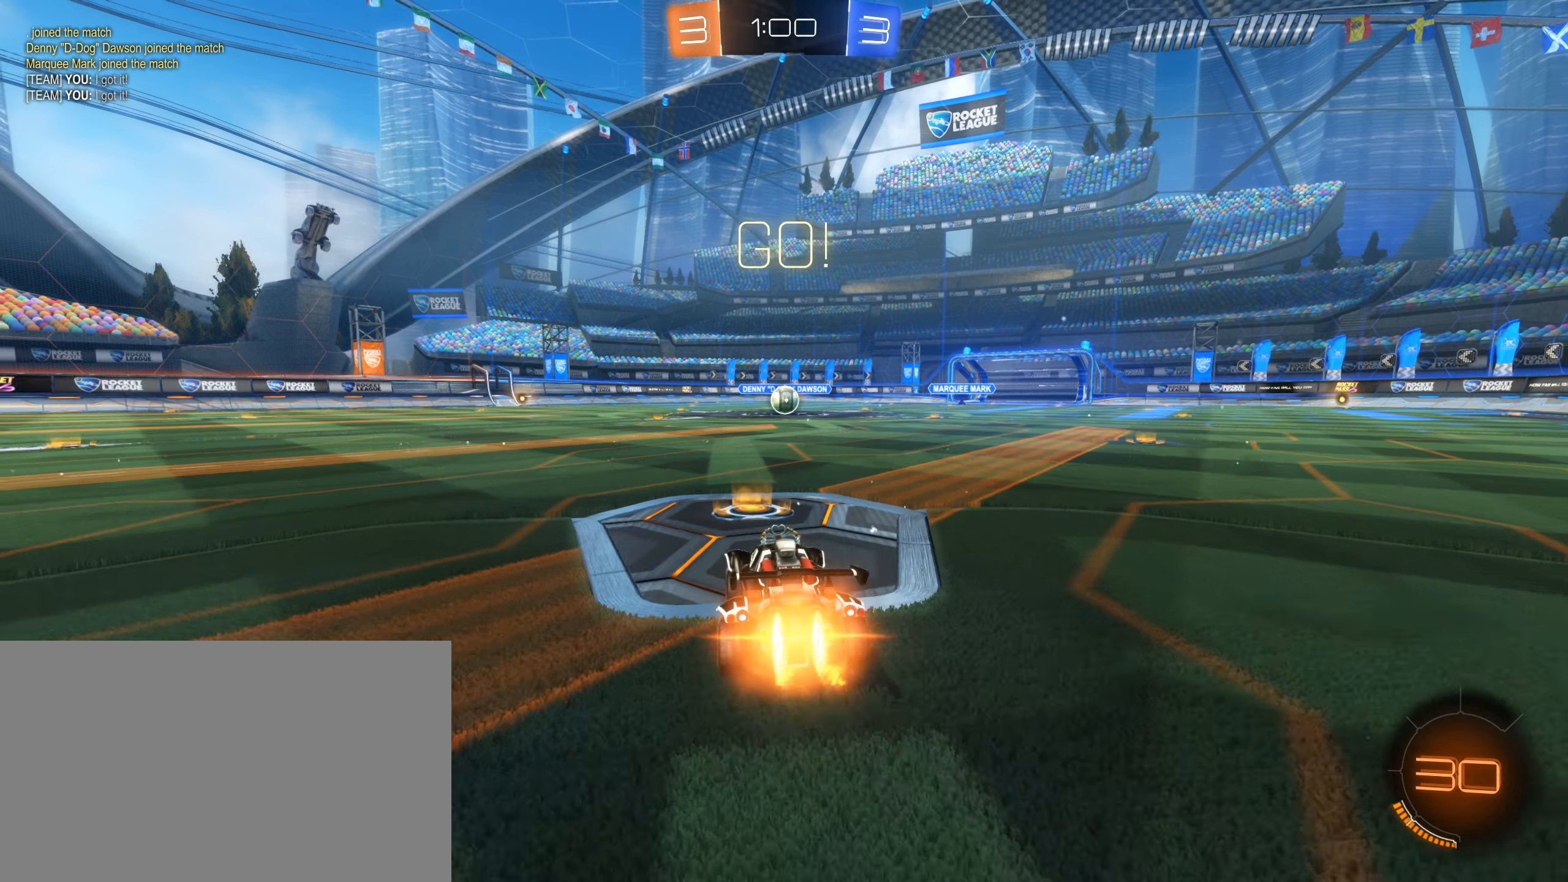
{"keys": ["a", "w"], "mouse": ["left", "right"], "events": [[150, "d", "down"], [267, "mouse_right", "down"], [333, "a", "down"], [384, "d", "up"], [384, "mouse_right", "up"], [434, "mouse_right", "down"]]}
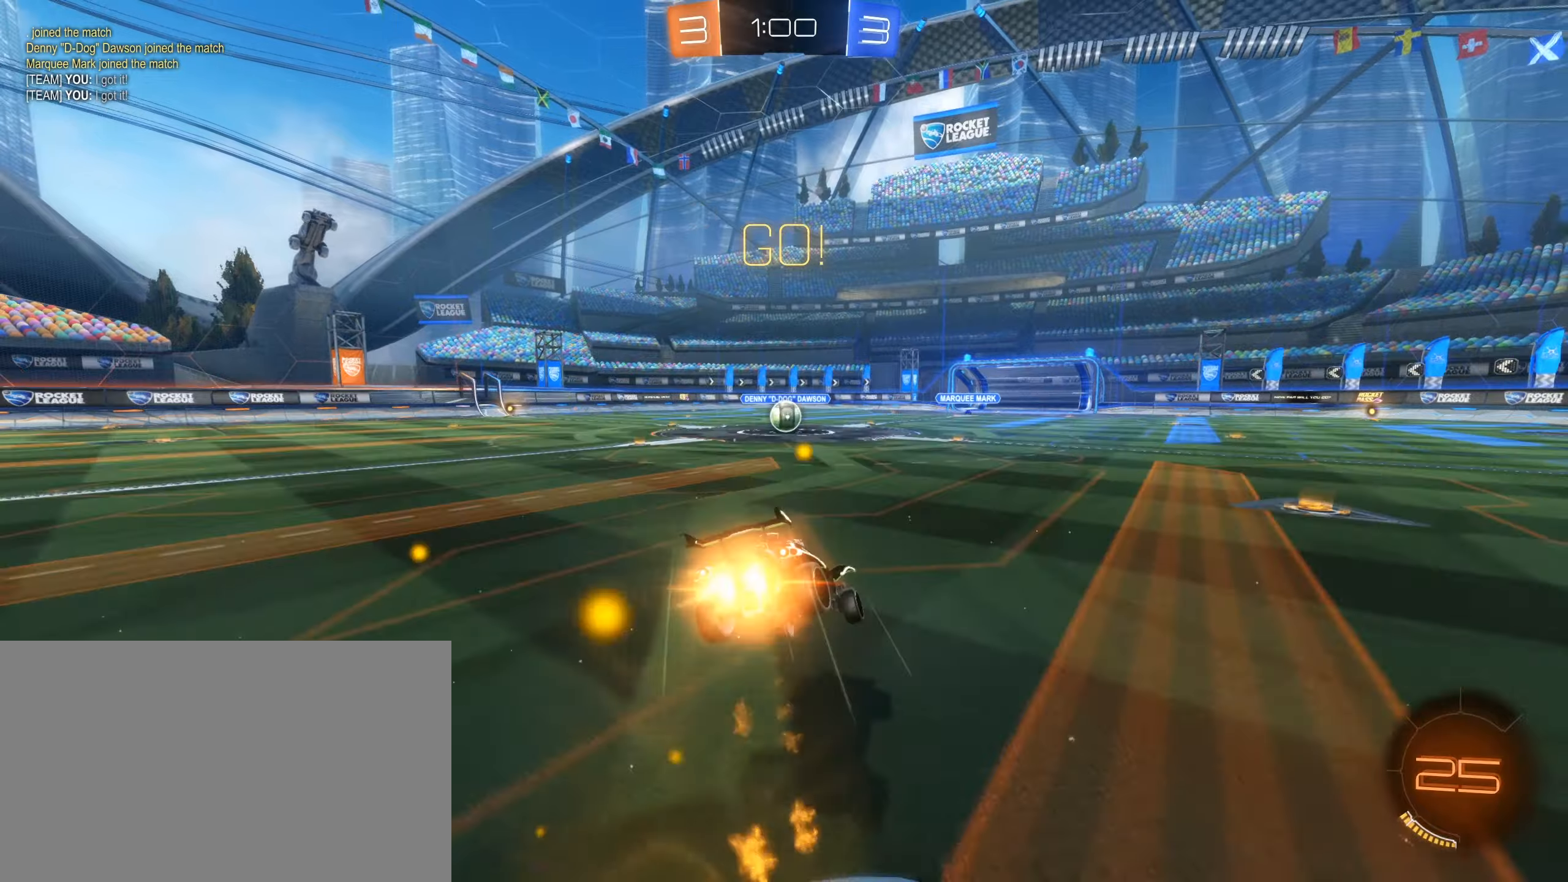
{"keys": [], "mouse": [], "events": [[117, "mouse_right", "up"], [167, "a", "up"], [167, "w", "up"], [250, "mouse_left", "up"]]}
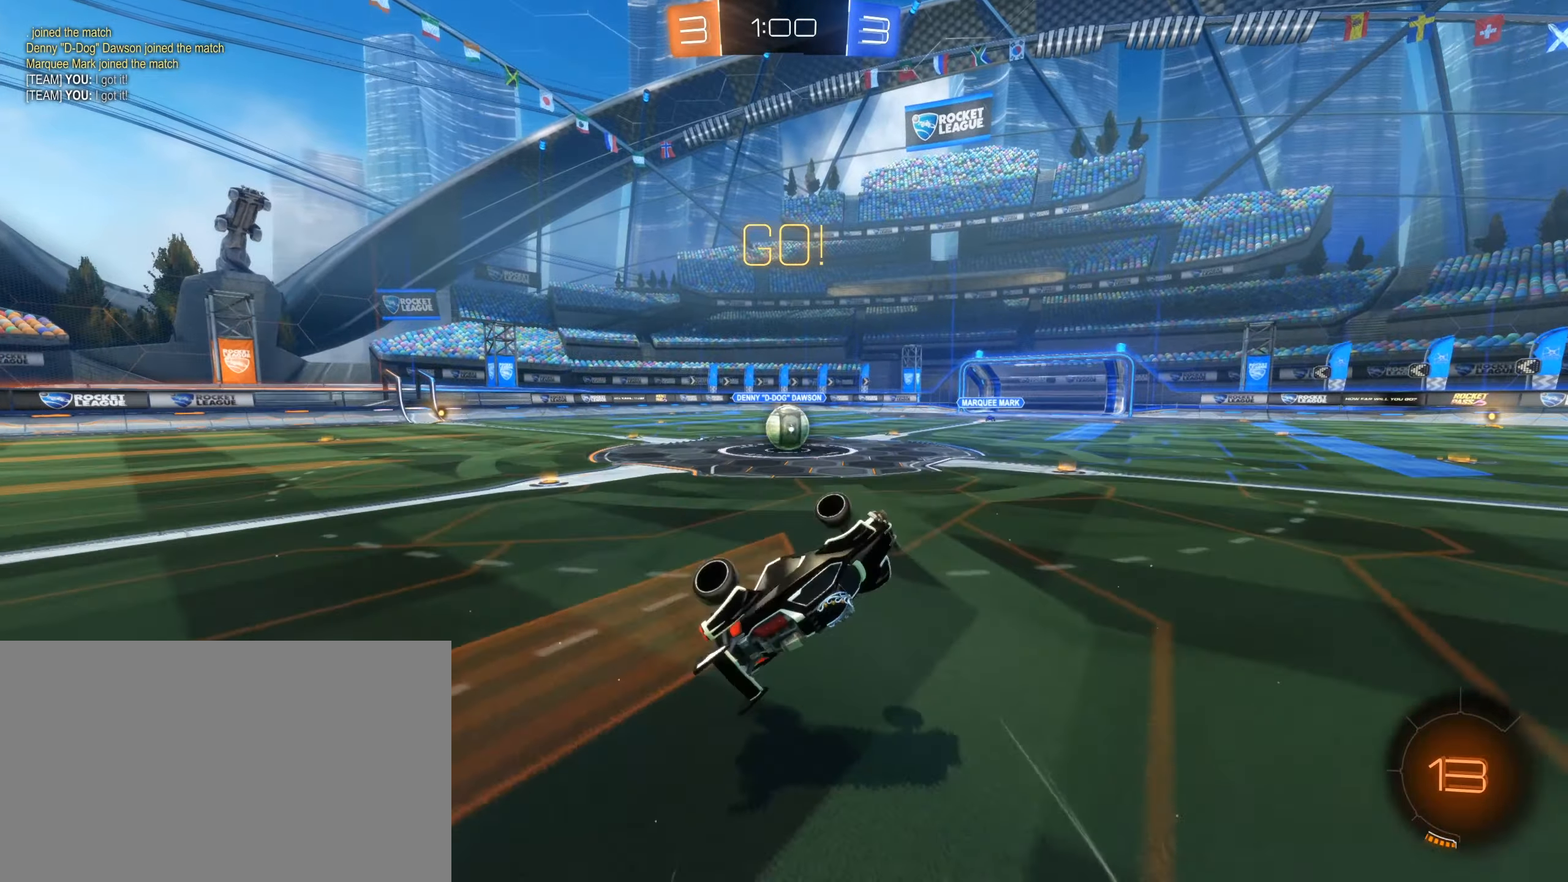
{"keys": [], "mouse": [], "events": [[184, "a", "down"], [317, "a", "up"]]}
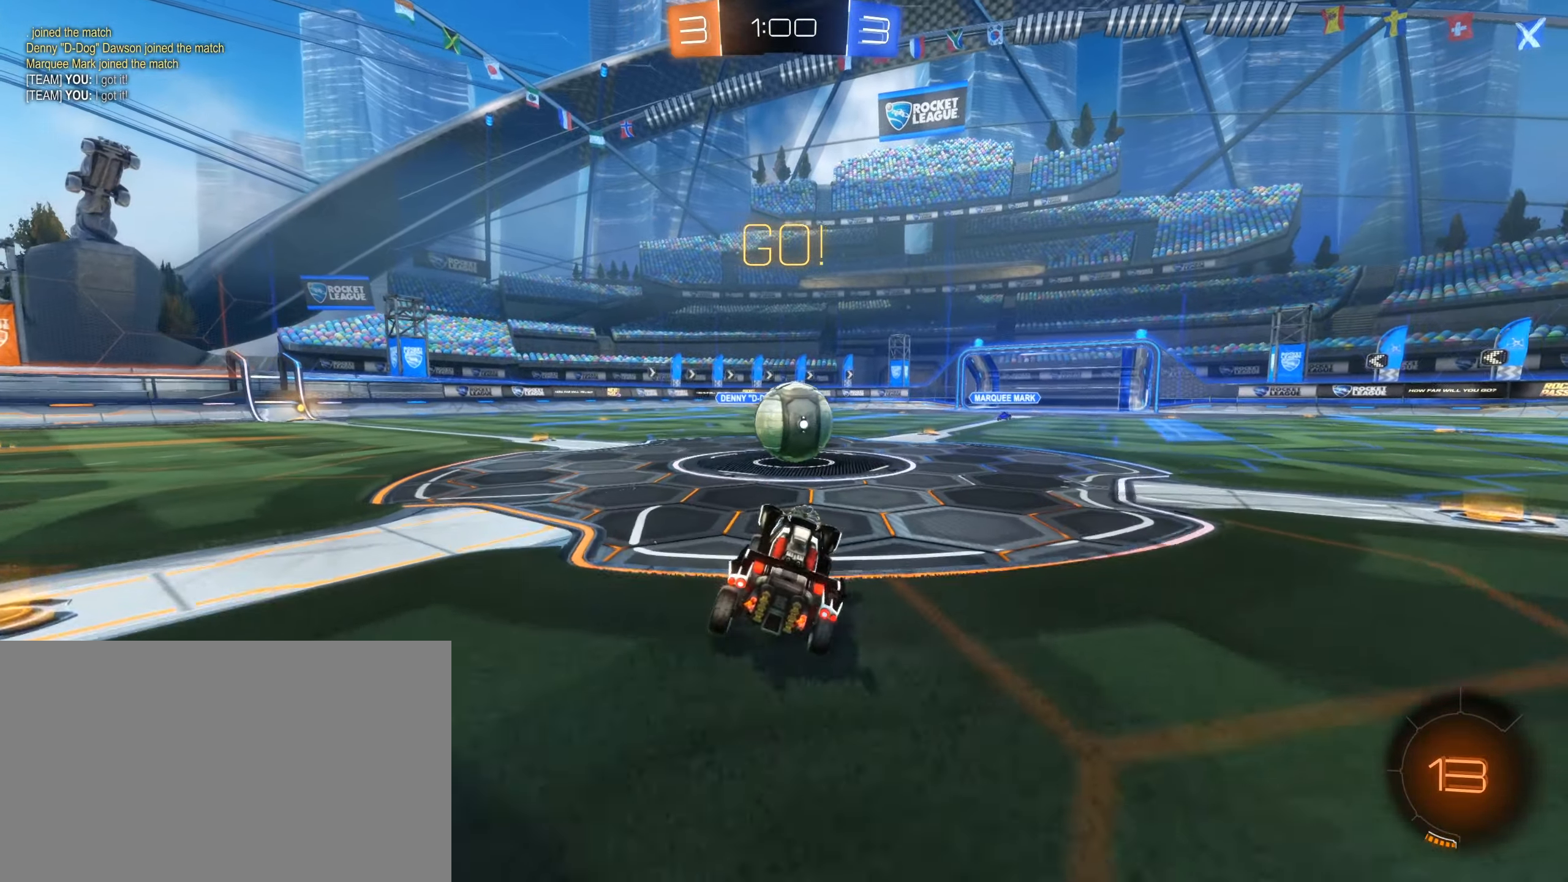
{"keys": ["a", "w"], "mouse": ["left", "right"], "events": [[50, "d", "down"], [50, "w", "down"], [100, "mouse_left", "down"], [150, "d", "up"], [200, "mouse_right", "down"], [334, "a", "down"], [334, "mouse_right", "up"], [384, "mouse_right", "down"]]}